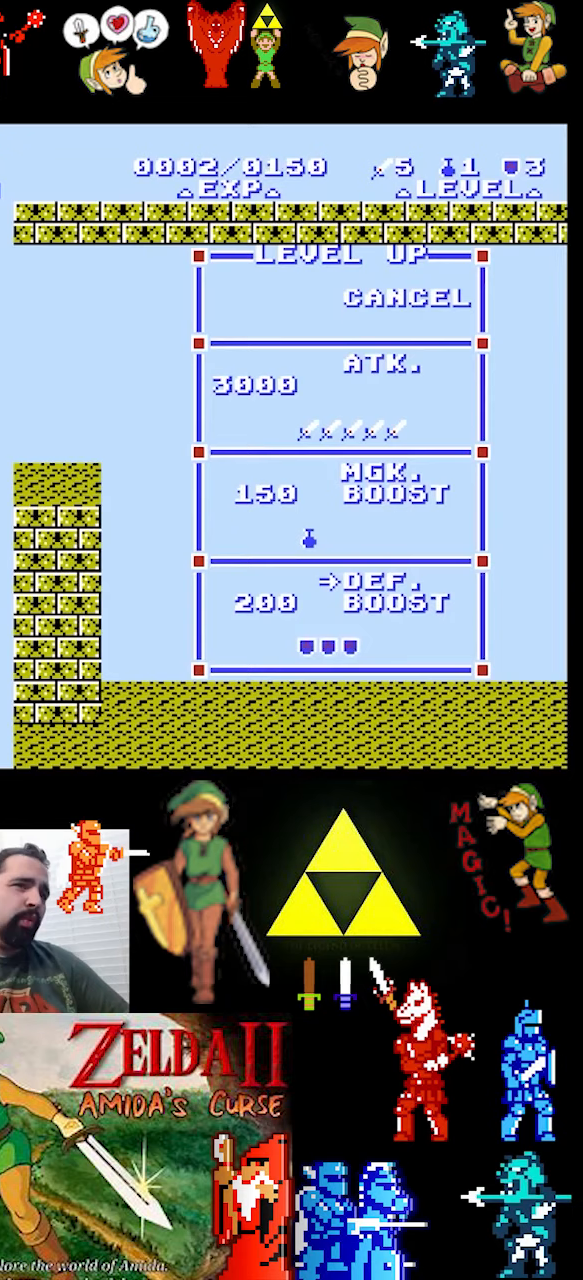
Gameplay with a controller (Nintendo layout); each line is a JSON object with the inputs held at the frame after it. "events" lists button and stick changes between this image and that frame as [ms after this image, input, new state], when the widget could be followed in between. Not read: L3 R3.
{"buttons": [], "events": [[167, "DPAD_LEFT", "down"], [467, "DPAD_LEFT", "up"]]}
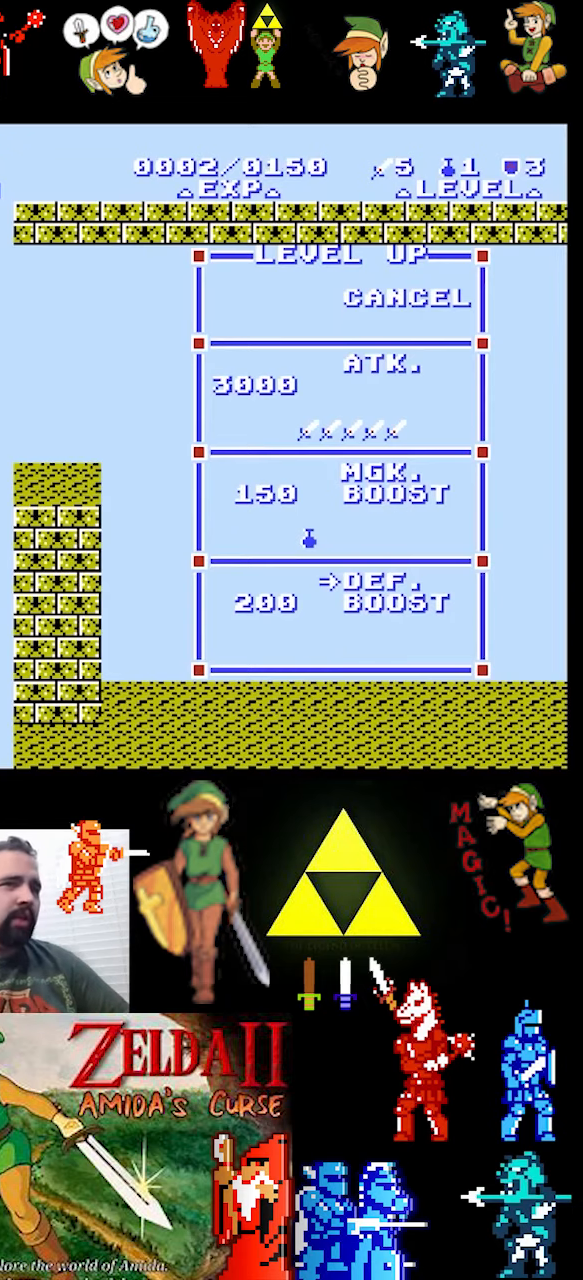
{"buttons": ["DPAD_LEFT"], "events": [[400, "DPAD_LEFT", "down"]]}
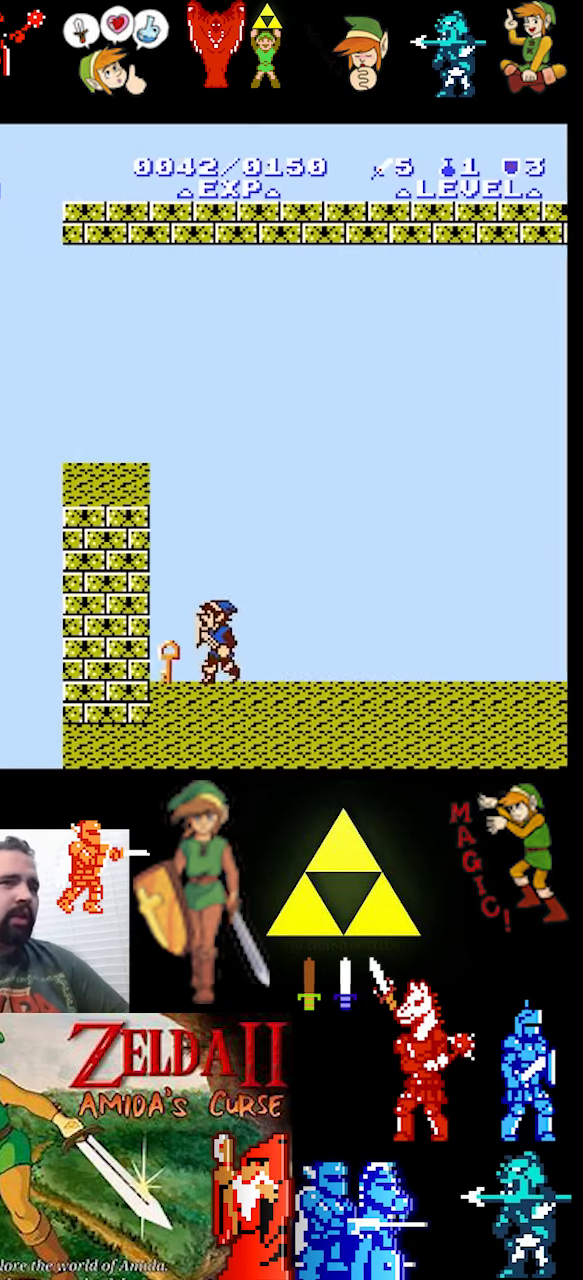
{"buttons": []}
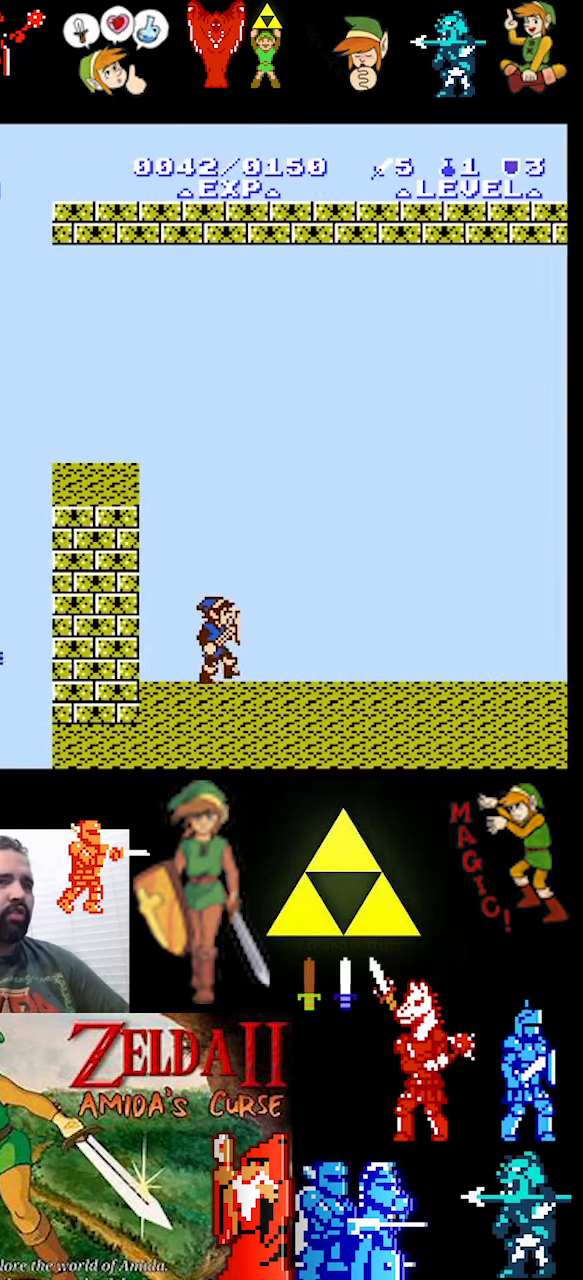
{"buttons": ["START"], "events": [[333, "START", "down"]]}
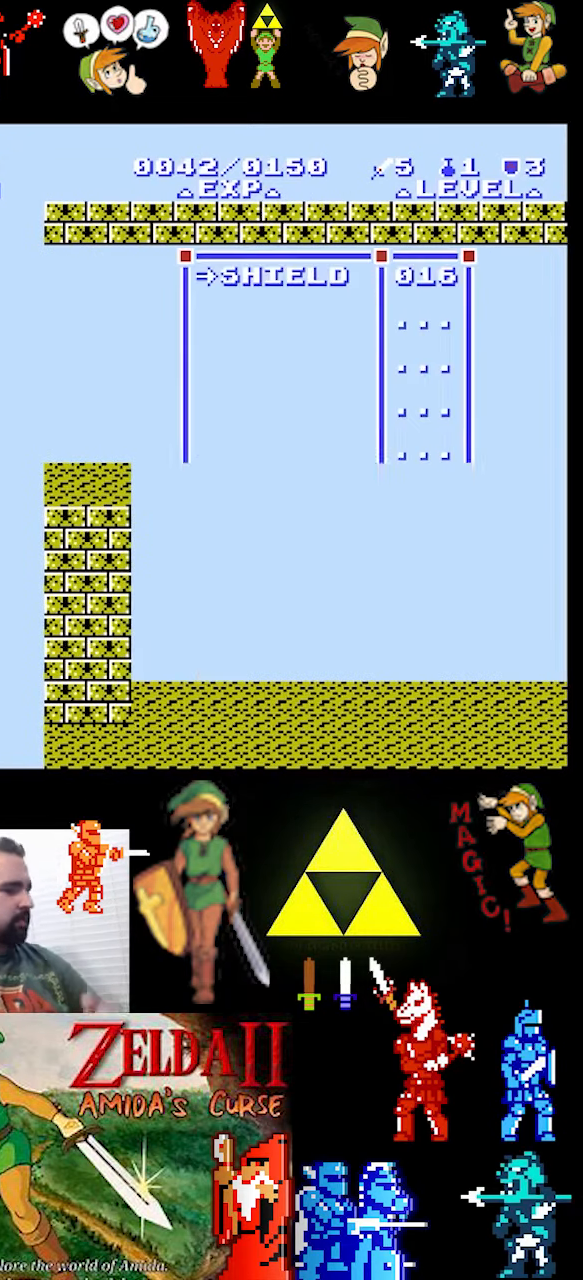
{"buttons": [], "events": [[100, "START", "up"]]}